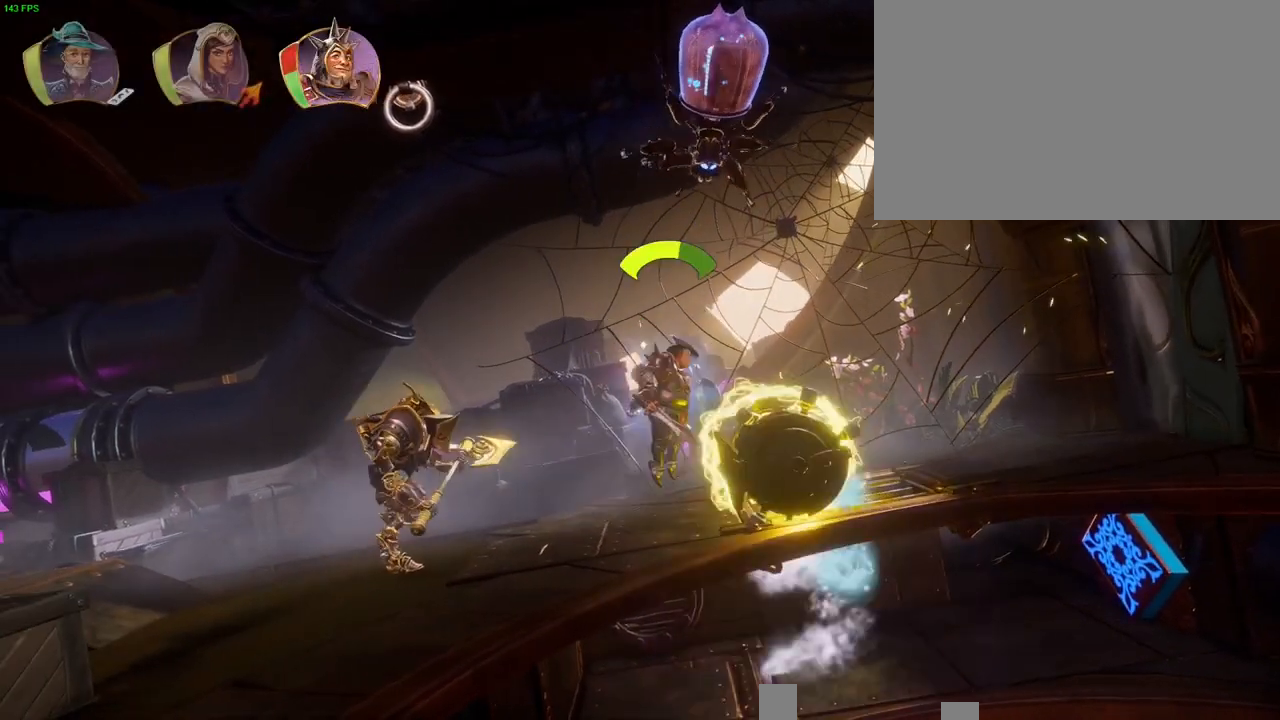
Gameplay with a controller (PlayStation layout); each line is a JSON object with the inputs held at the frame after it (dt_ms = milliseconds from this image to that frame). "button_events" lists button changes between this image and that frame as [ms after this image, input, new state], when the widget could be followed in between (sticks are given only as held states). Not read: HOME.
{"dt_ms": 500, "buttons": [], "left_stick": "right", "right_stick": "center", "button_events": [[350, "CROSS", "up"]]}
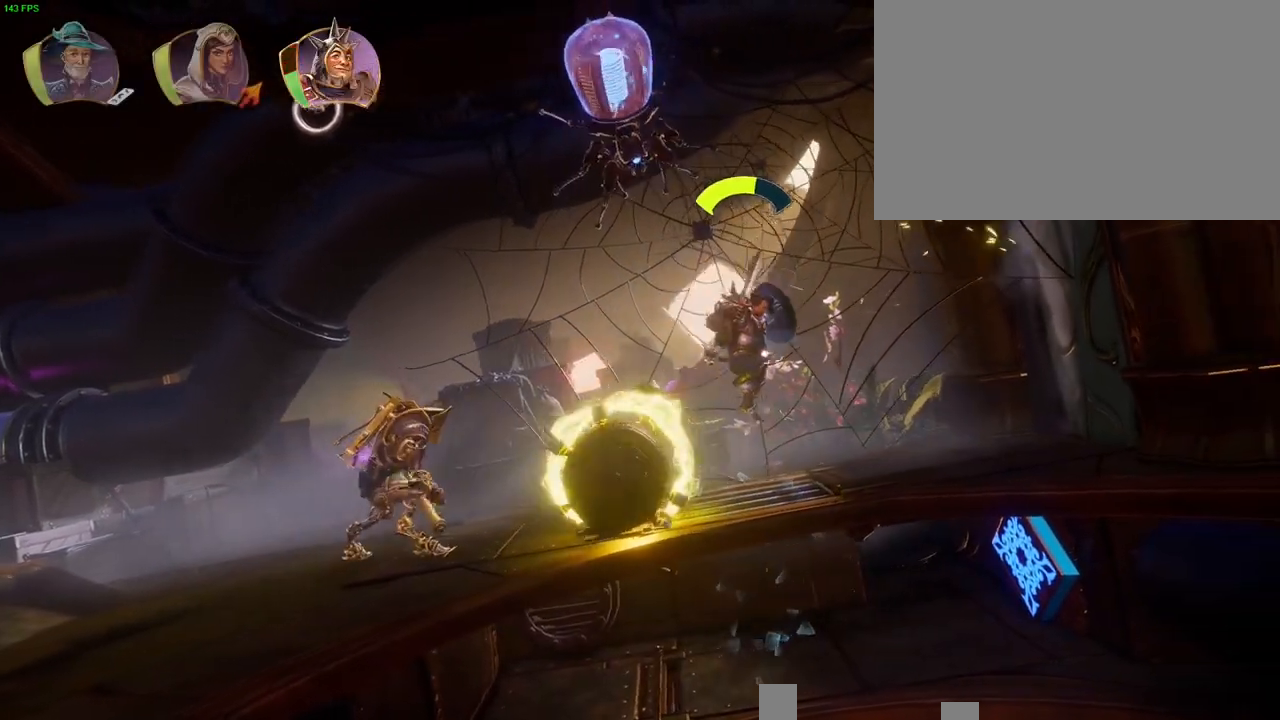
{"dt_ms": 500, "buttons": [], "left_stick": "down-left", "right_stick": "down-left", "button_events": [[150, "DPAD_DOWN", "down"], [250, "DPAD_DOWN", "up"]]}
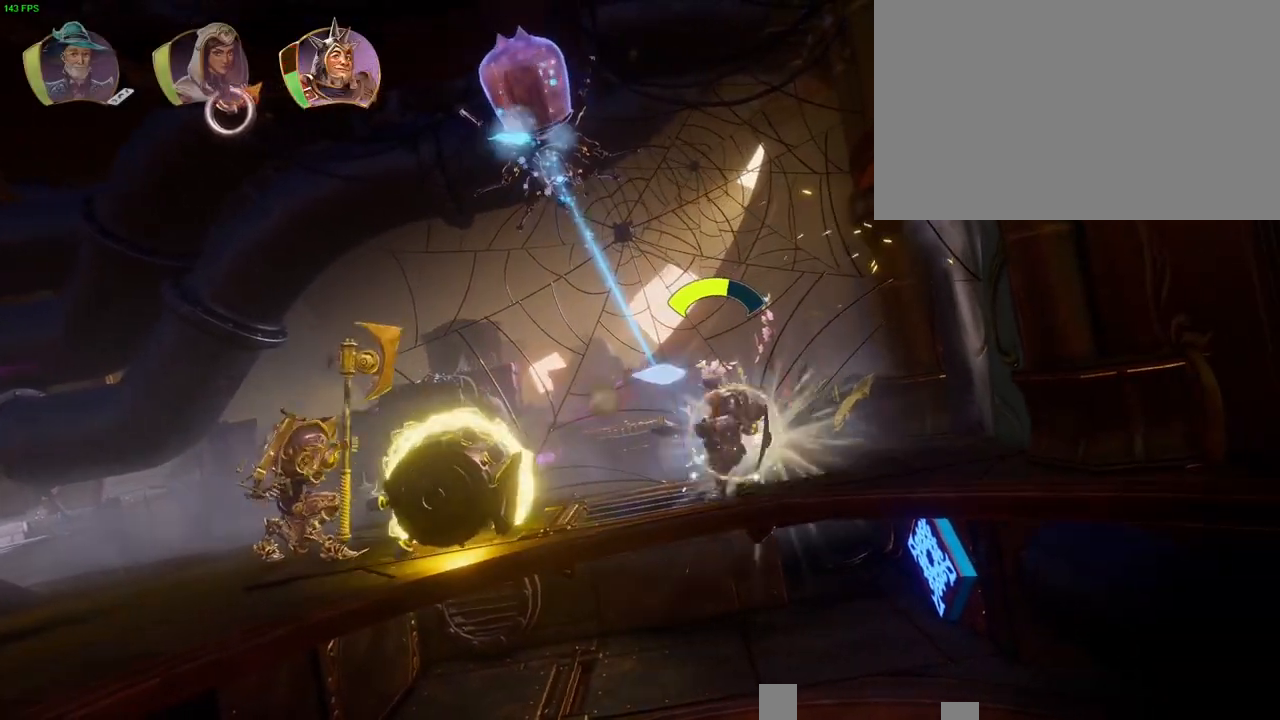
{"dt_ms": 500, "buttons": [], "left_stick": "right", "right_stick": "center", "button_events": []}
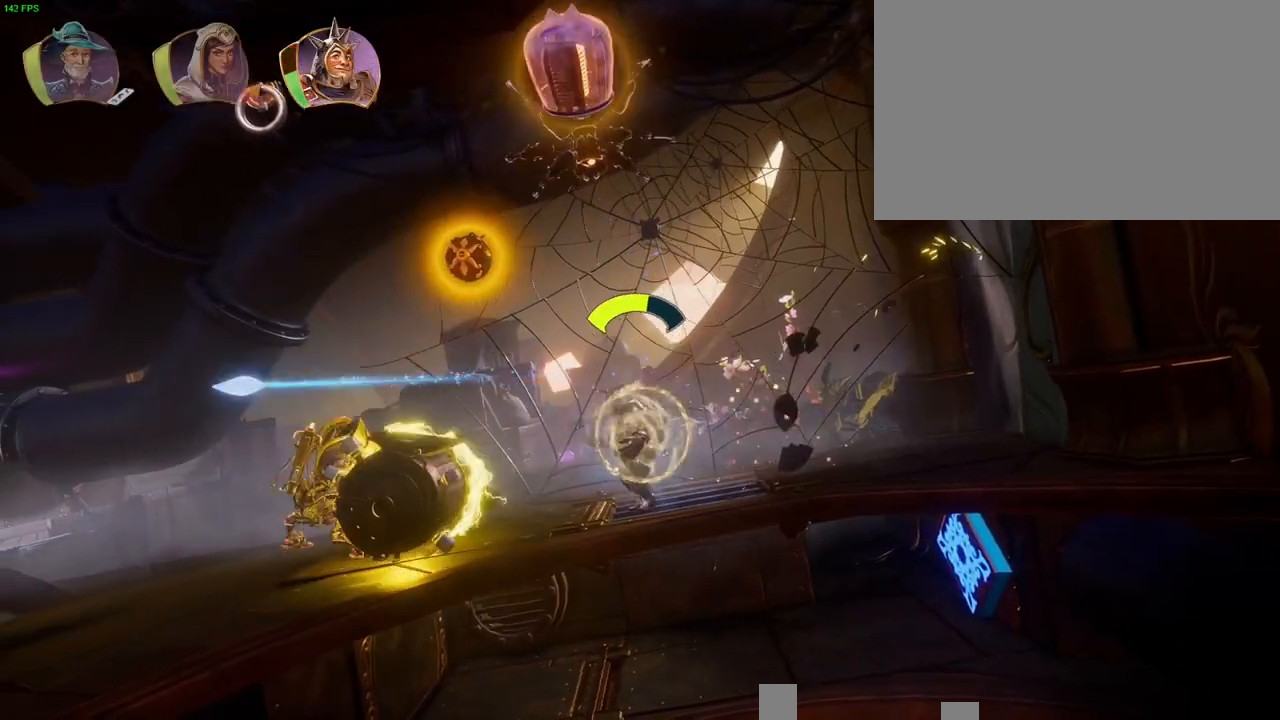
{"dt_ms": 500, "buttons": ["DPAD_DOWN"], "left_stick": "center", "right_stick": "center", "button_events": [[200, "DPAD_DOWN", "down"]]}
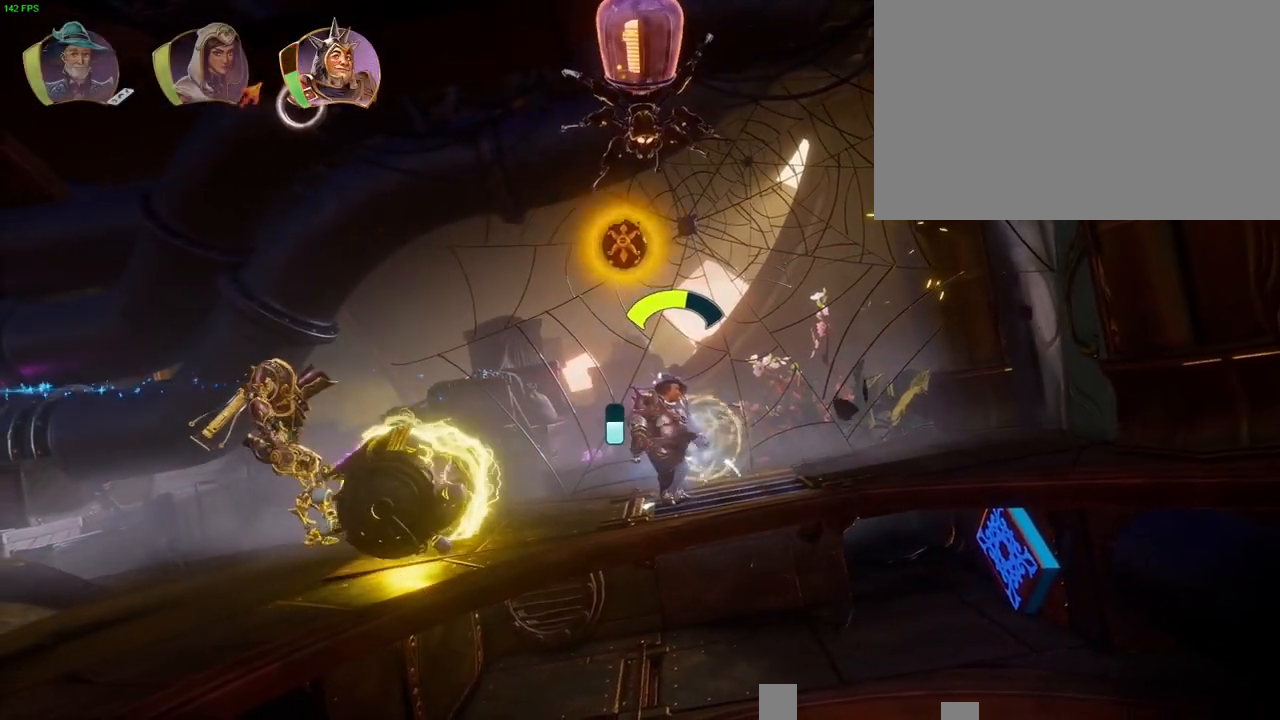
{"dt_ms": 500, "buttons": [], "left_stick": "center", "right_stick": "center", "button_events": [[300, "DPAD_DOWN", "up"], [383, "DPAD_DOWN", "down"], [500, "DPAD_DOWN", "up"]]}
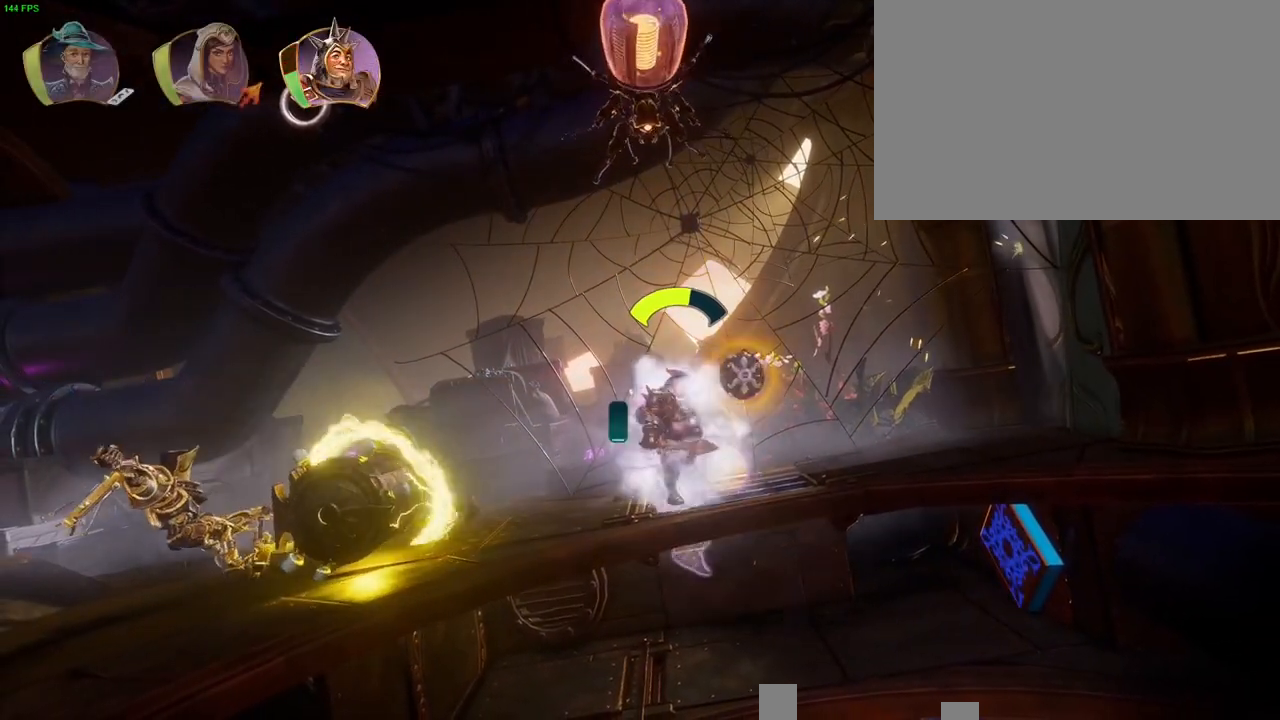
{"dt_ms": 500, "buttons": [], "left_stick": "right", "right_stick": "center", "button_events": []}
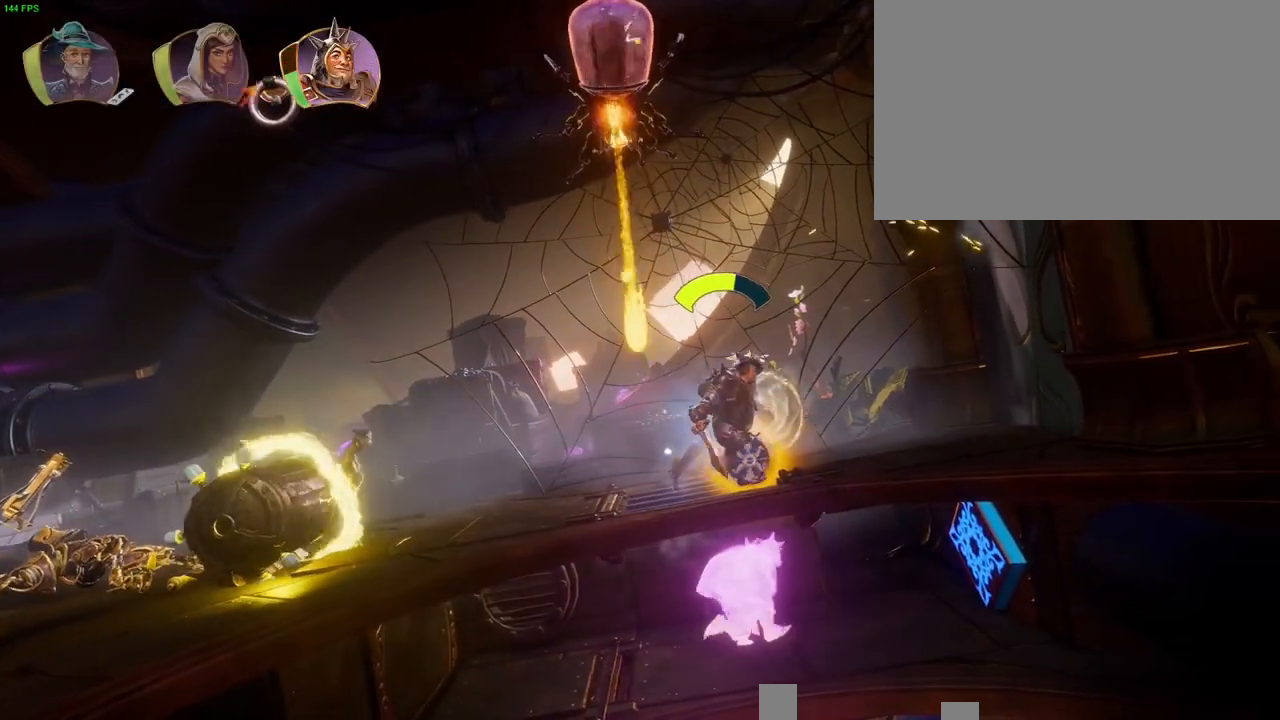
{"dt_ms": 500, "buttons": [], "left_stick": "right", "right_stick": "center", "button_events": []}
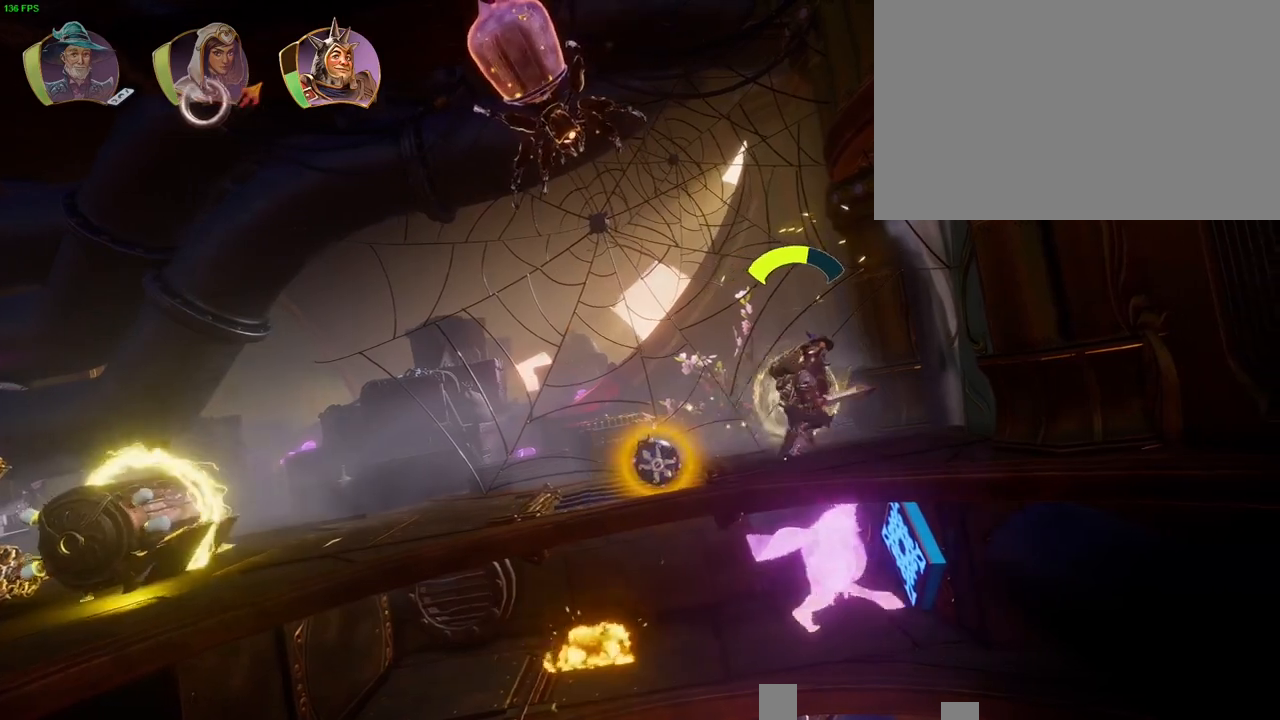
{"dt_ms": 500, "buttons": [], "left_stick": "left", "right_stick": "center", "button_events": []}
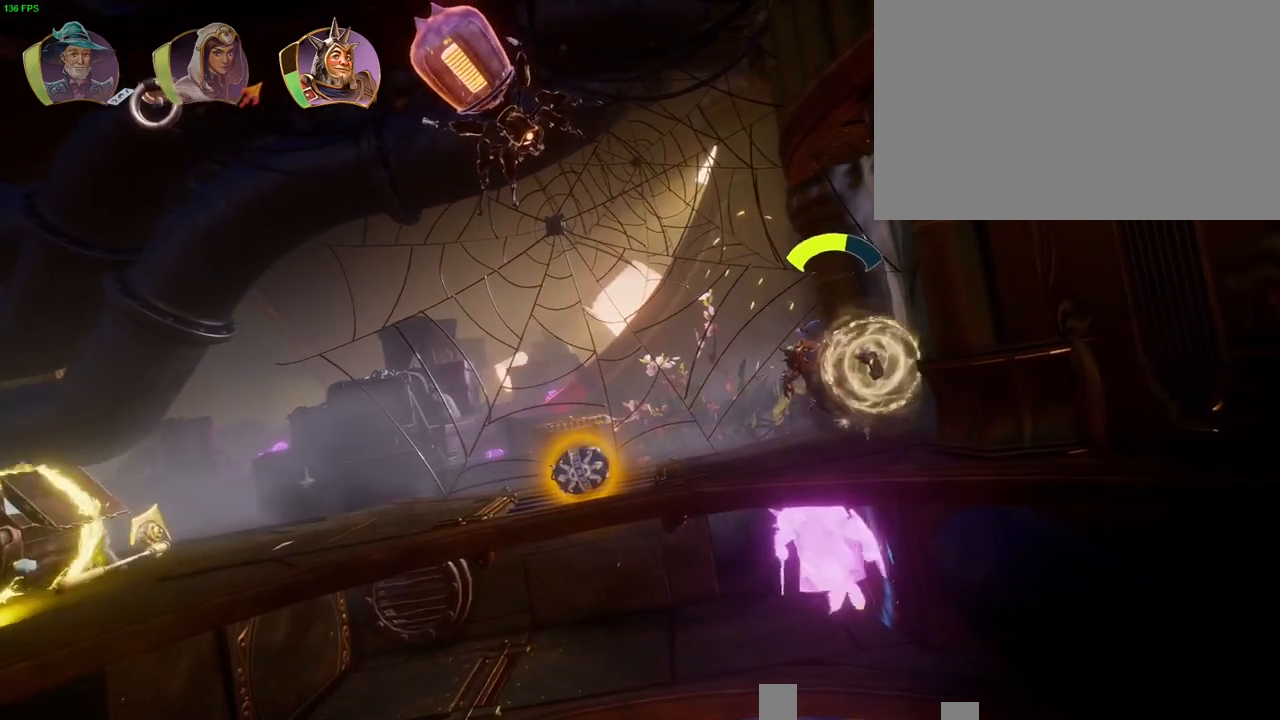
{"dt_ms": 500, "buttons": [], "left_stick": "left", "right_stick": "center", "button_events": []}
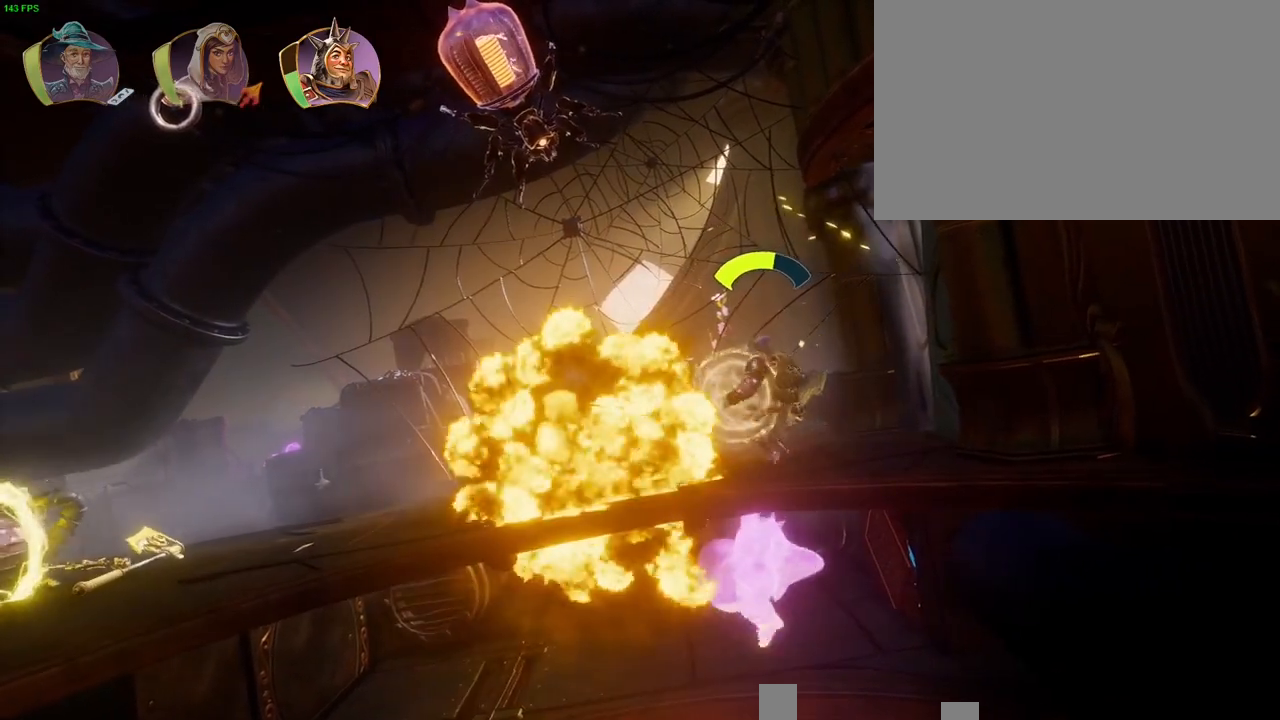
{"dt_ms": 1000, "buttons": [], "left_stick": "right", "right_stick": "center", "button_events": []}
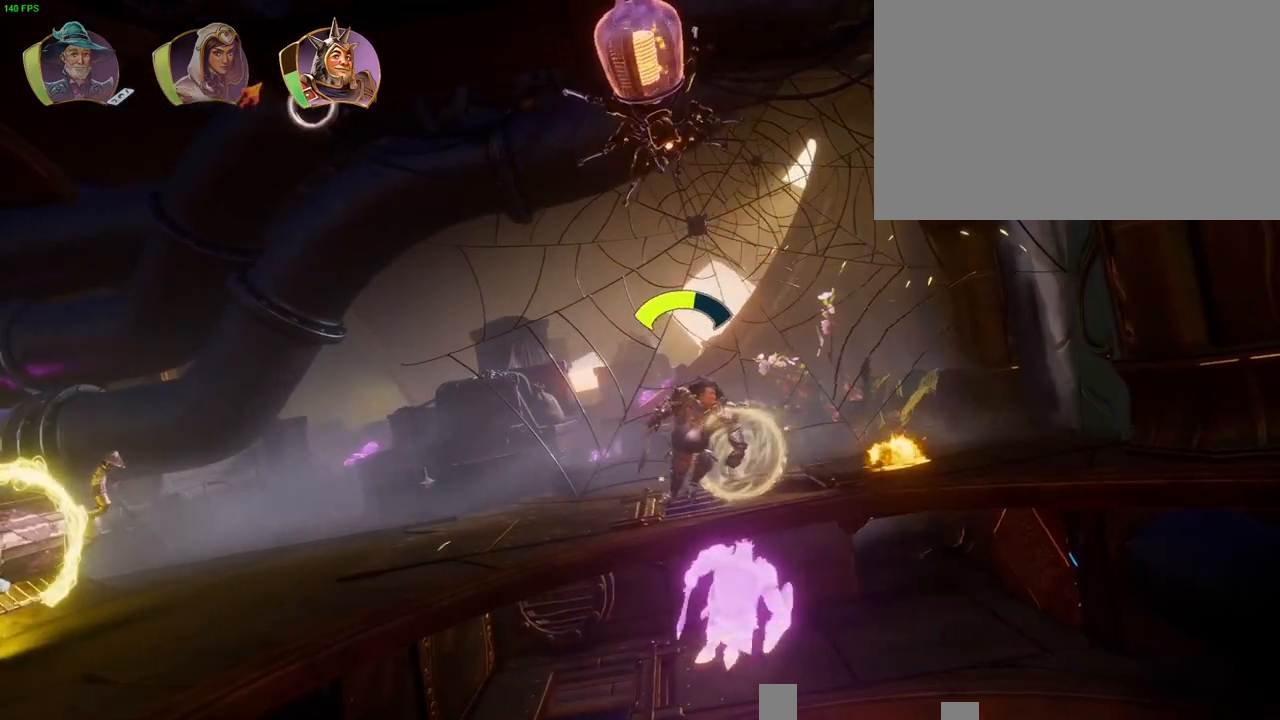
{"dt_ms": 500, "buttons": [], "left_stick": "left", "right_stick": "center", "button_events": []}
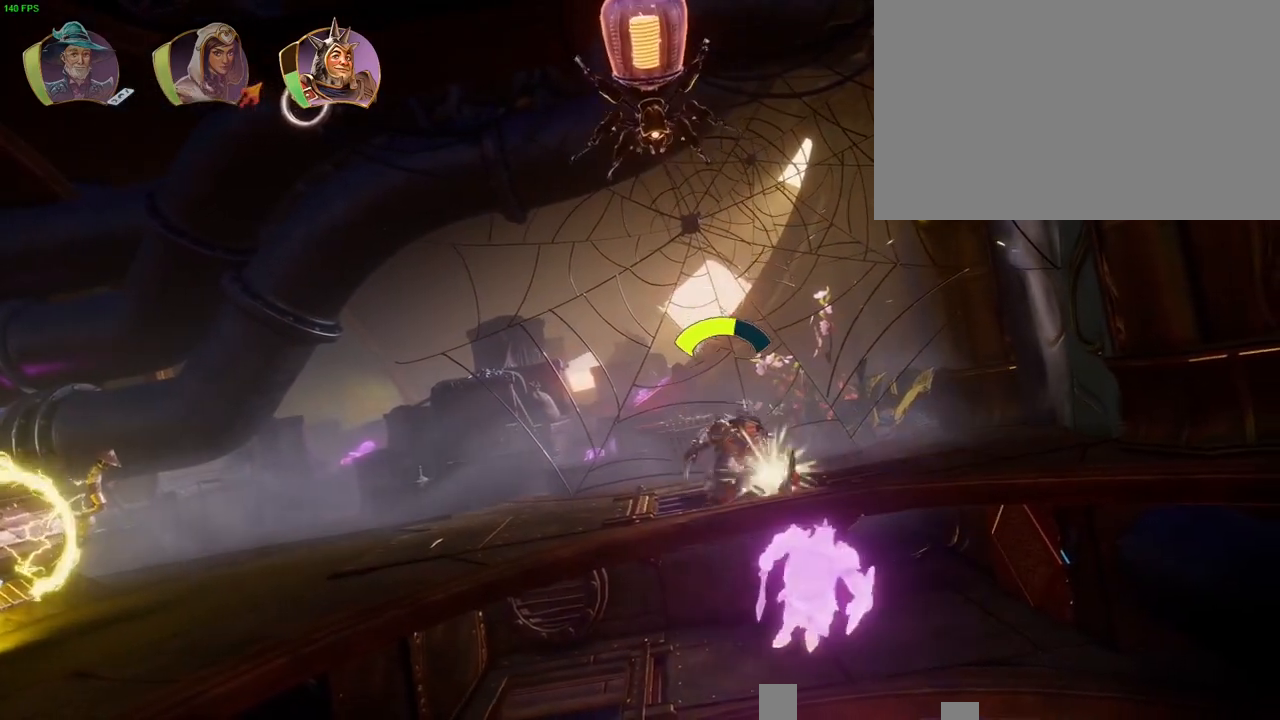
{"dt_ms": 500, "buttons": [], "left_stick": "left", "right_stick": "center", "button_events": []}
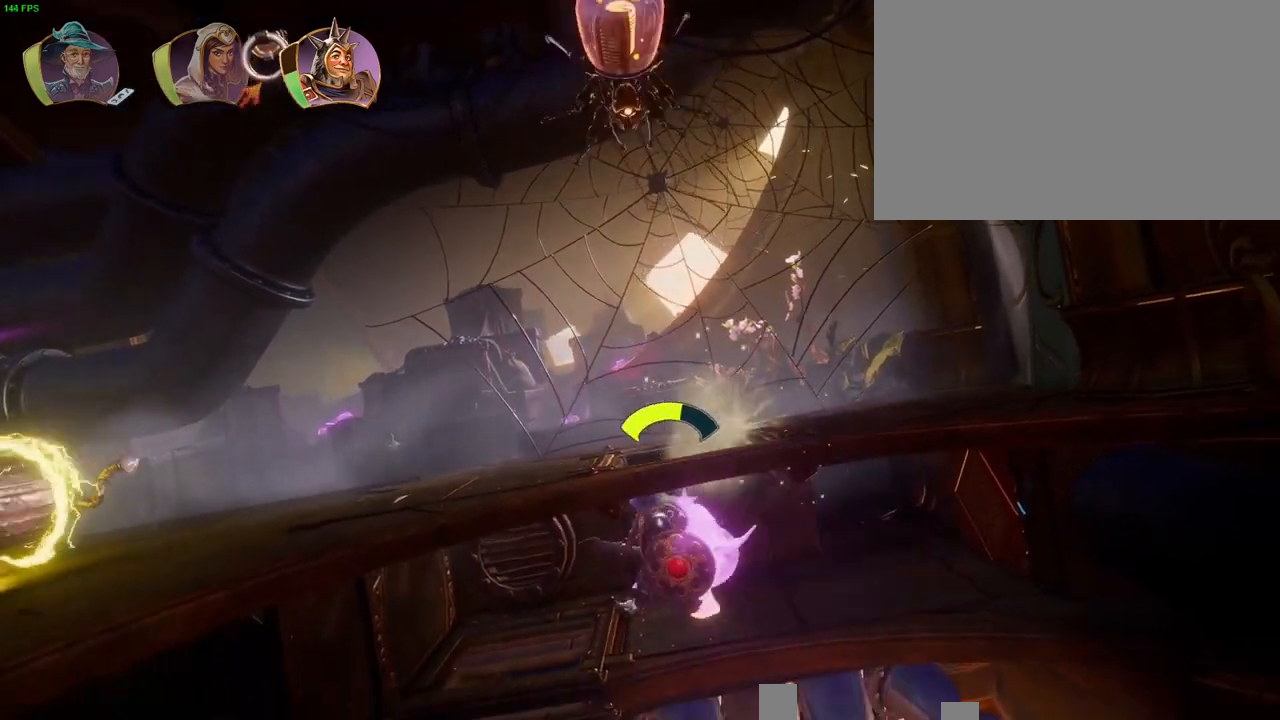
{"dt_ms": 500, "buttons": [], "left_stick": "up-right", "right_stick": "center", "button_events": []}
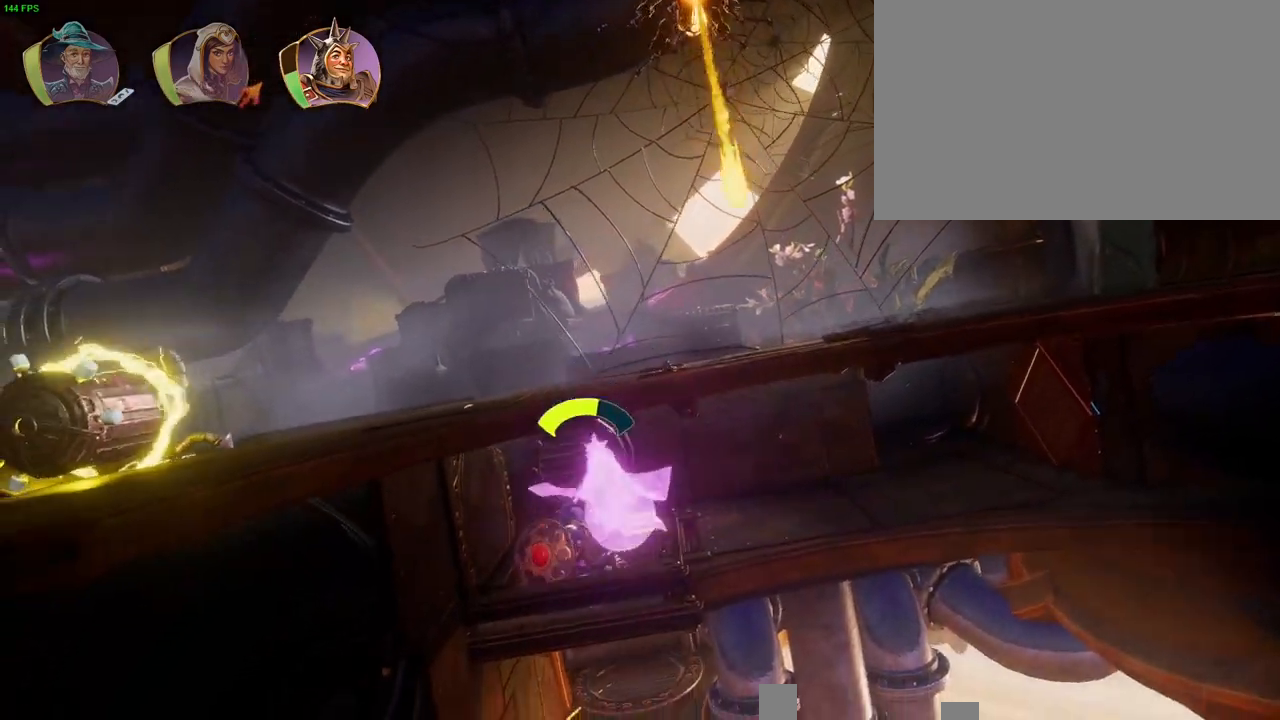
{"dt_ms": 500, "buttons": [], "left_stick": "up-right", "right_stick": "center", "button_events": []}
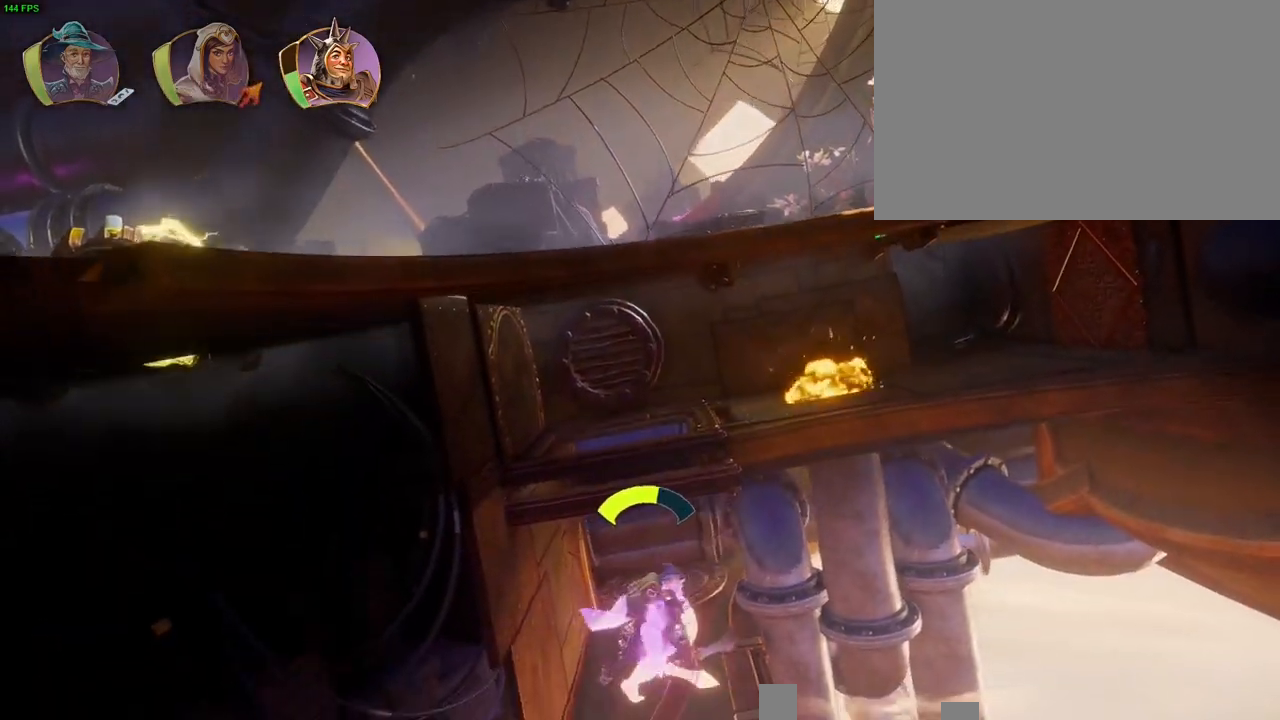
{"dt_ms": 500, "buttons": [], "left_stick": "up-right", "right_stick": "center", "button_events": []}
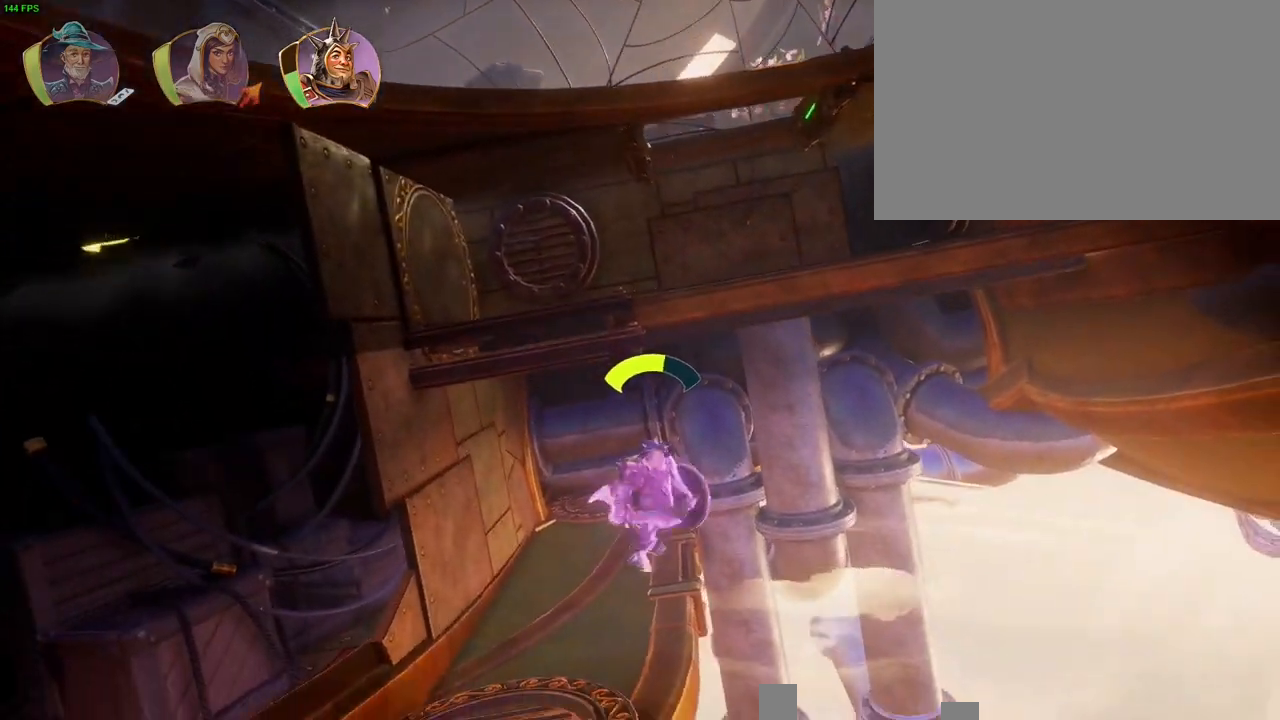
{"dt_ms": 500, "buttons": [], "left_stick": "up-right", "right_stick": "center", "button_events": []}
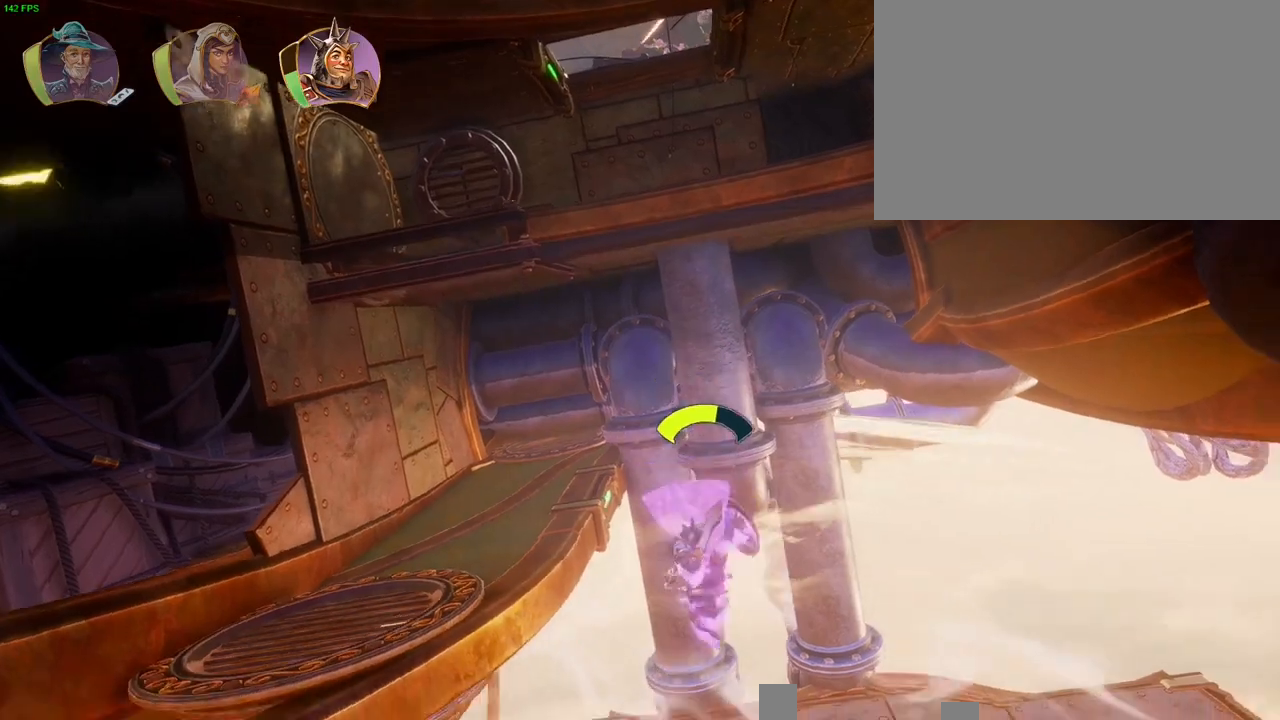
{"dt_ms": 500, "buttons": ["CROSS"], "left_stick": "up-right", "right_stick": "center", "button_events": [[367, "CROSS", "down"]]}